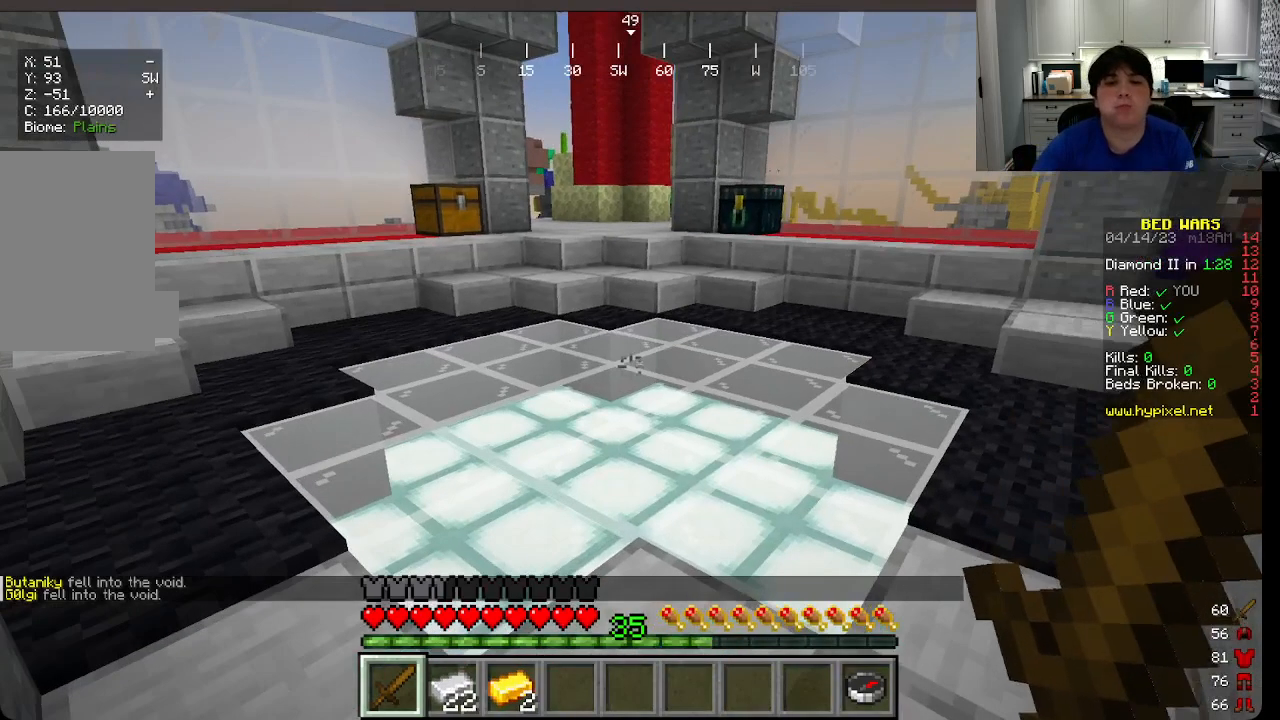
Gameplay with keyboard and mouse; each line is a JSON object with the keys and mouse buttons held at the frame after it. "events" lists presses ("down") and releases ("up") of "a", "d", "s", "w", "mouse_left" and "mouse_right" between this image and that frame as [ms after this image, input, new state], when the widget could be followed in between. "mouse_left", "mouse_right" = the "left", "right" buttons of the "mouse" list. No other keys are recorded. Fast repeated clicks can show as one long hold. Mouse movement is not recorded.
{"keys": ["w"], "mouse": ["left"], "events": [[100, "mouse_left", "down"], [216, "w", "down"], [266, "mouse_left", "up"], [500, "mouse_left", "down"]]}
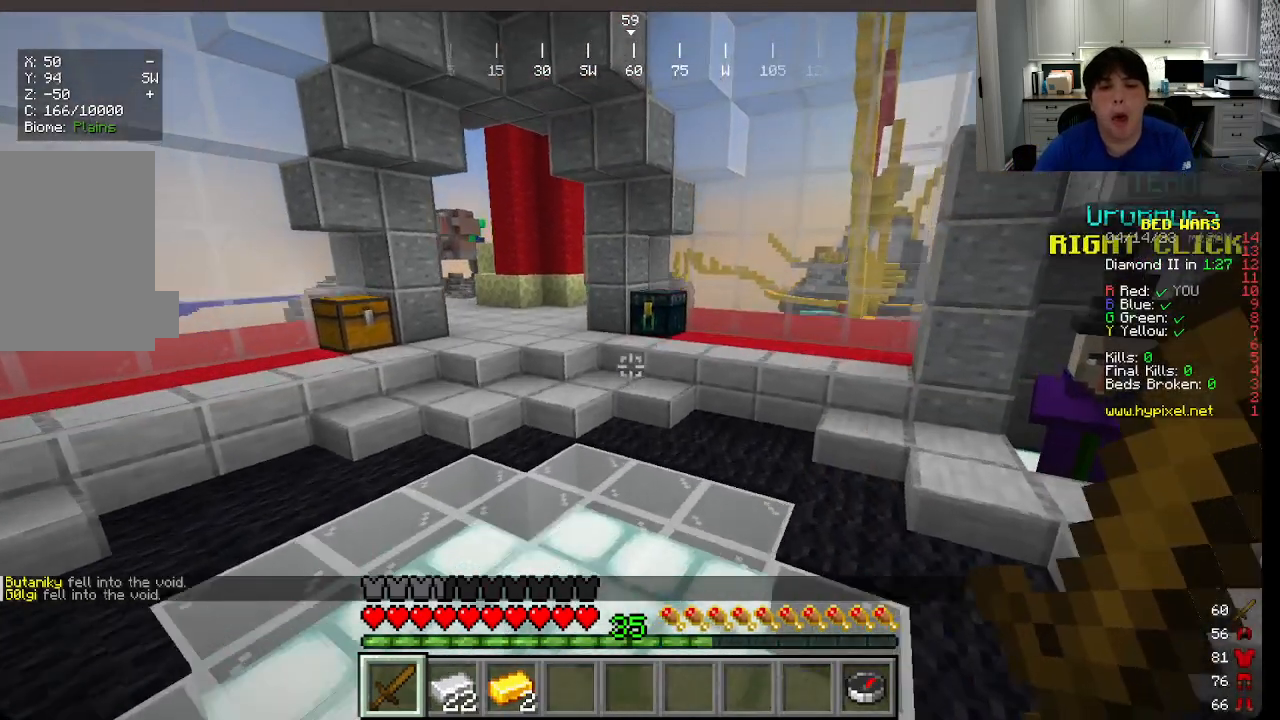
{"keys": ["w"], "mouse": [], "events": [[200, "mouse_left", "up"], [250, "mouse_left", "down"], [383, "mouse_left", "up"]]}
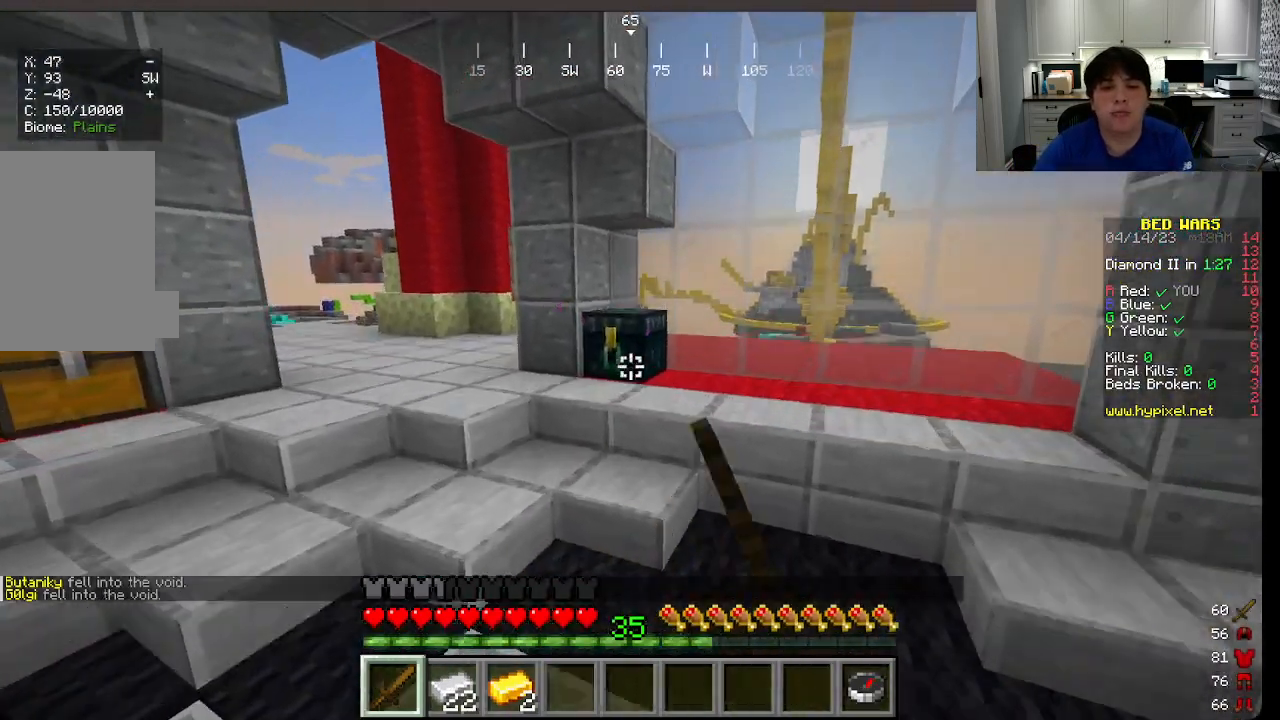
{"keys": [], "mouse": [], "events": [[300, "w", "up"], [350, "mouse_right", "down"], [500, "mouse_right", "up"]]}
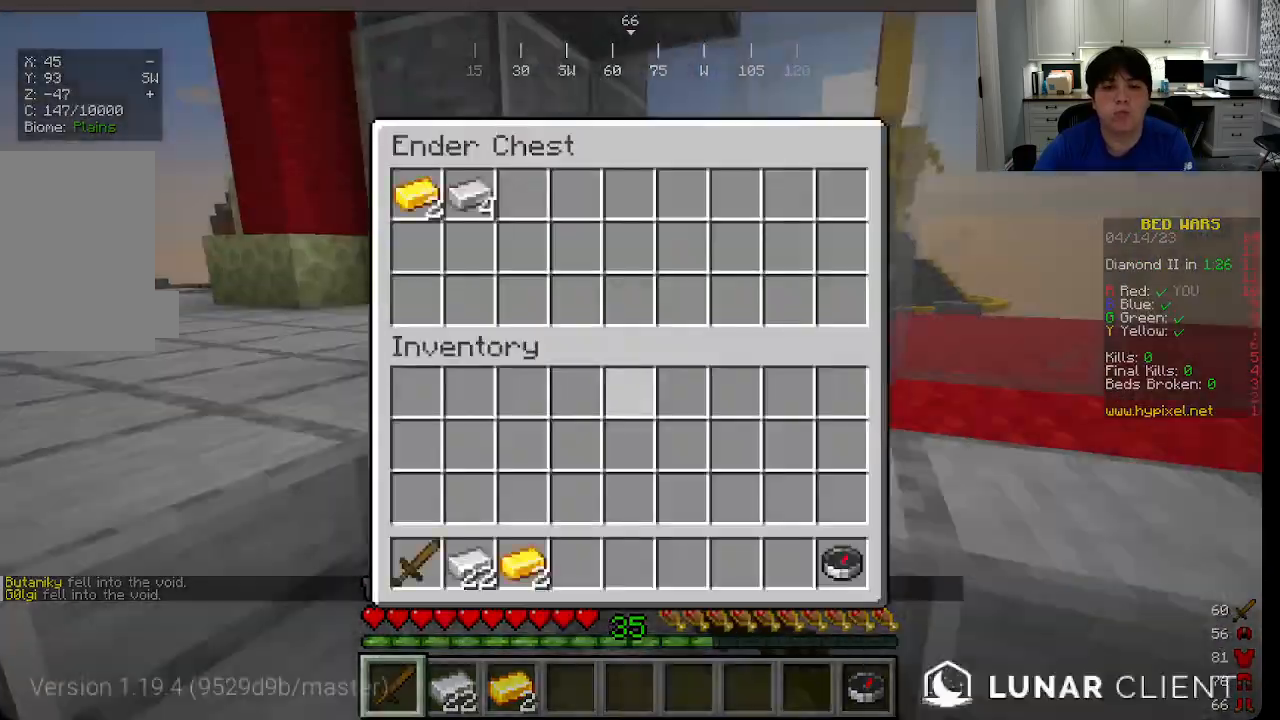
{"keys": ["w"], "mouse": [], "events": [[133, "w", "down"]]}
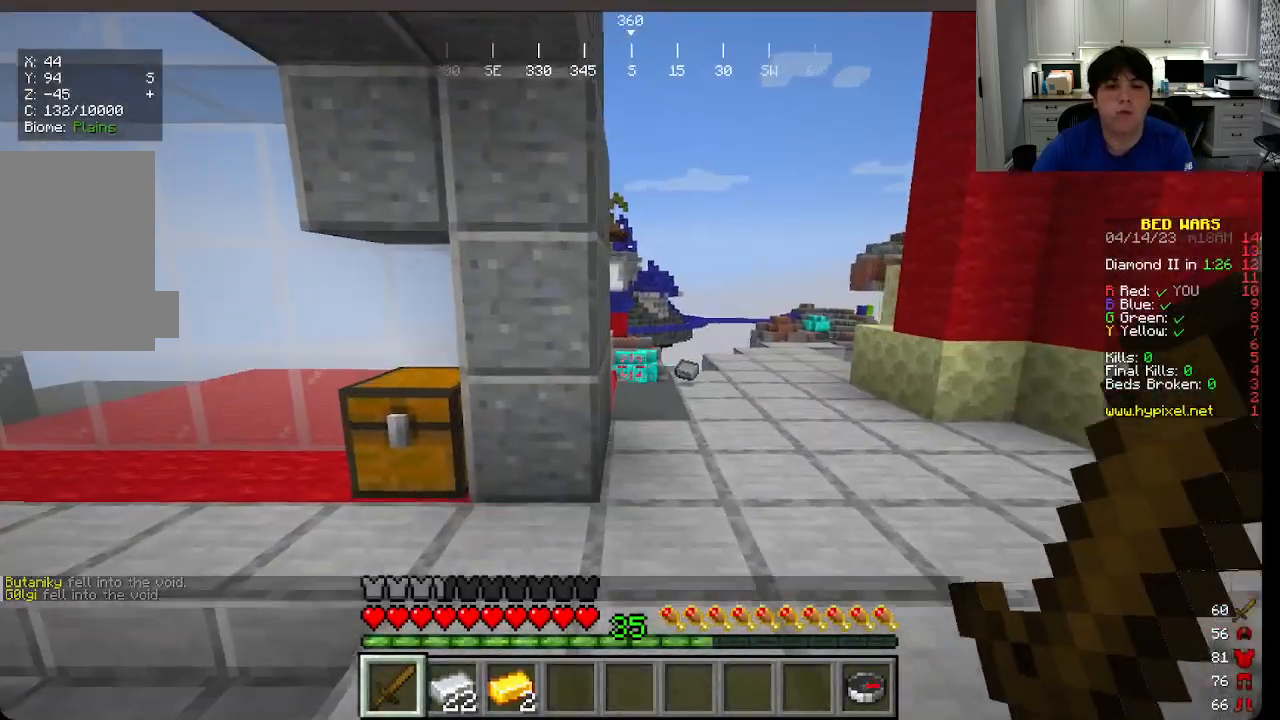
{"keys": [], "mouse": [], "events": [[150, "mouse_right", "down"], [183, "w", "up"], [283, "mouse_right", "up"]]}
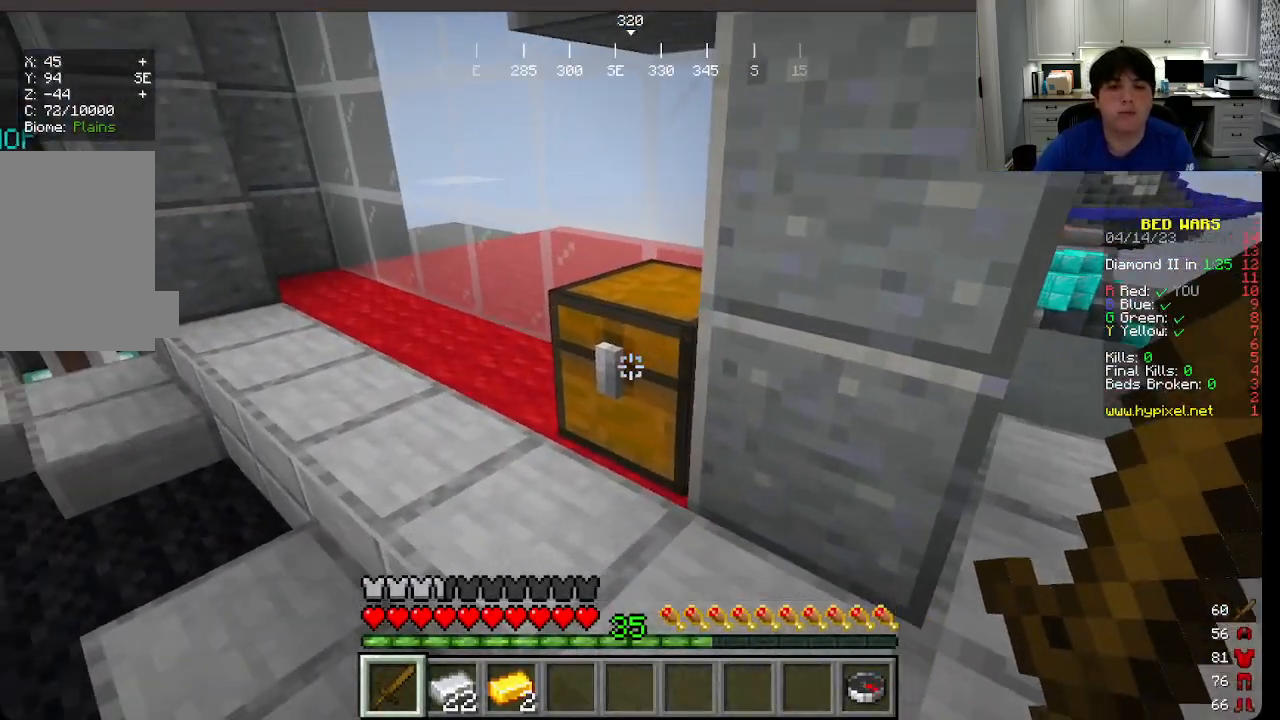
{"keys": [], "mouse": [], "events": [[16, "mouse_right", "down"], [116, "mouse_right", "up"]]}
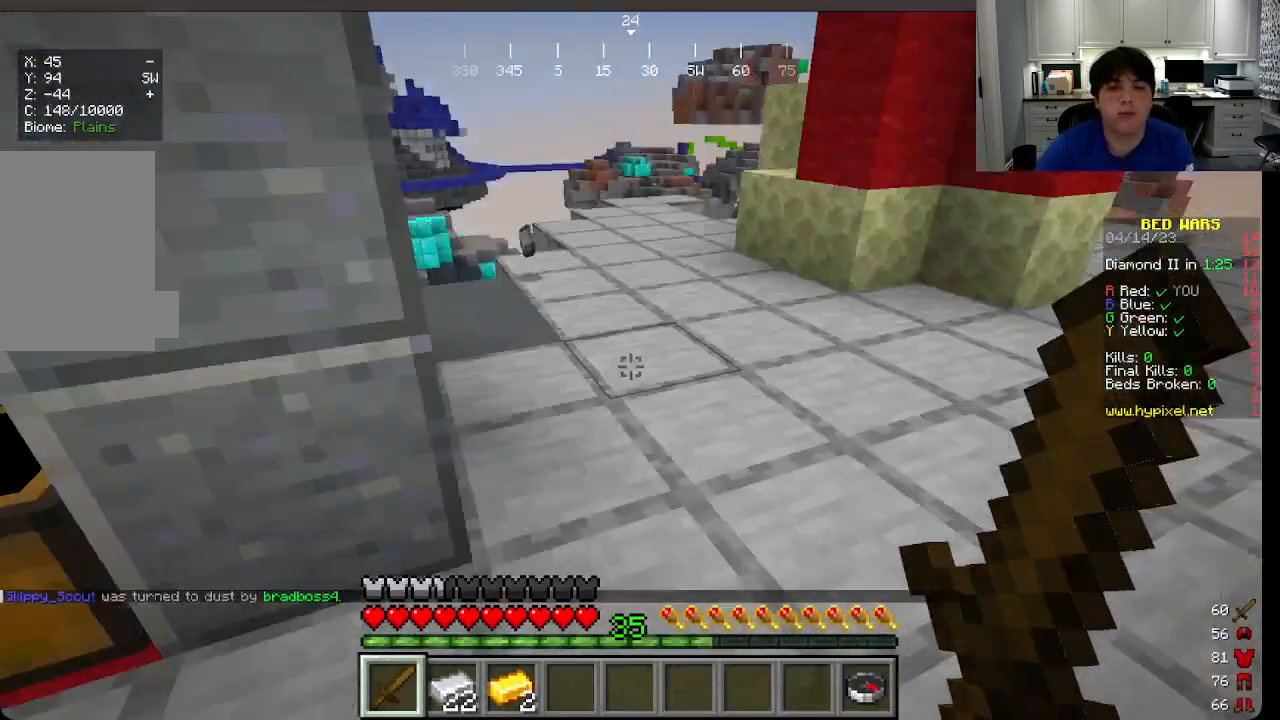
{"keys": [], "mouse": [], "events": []}
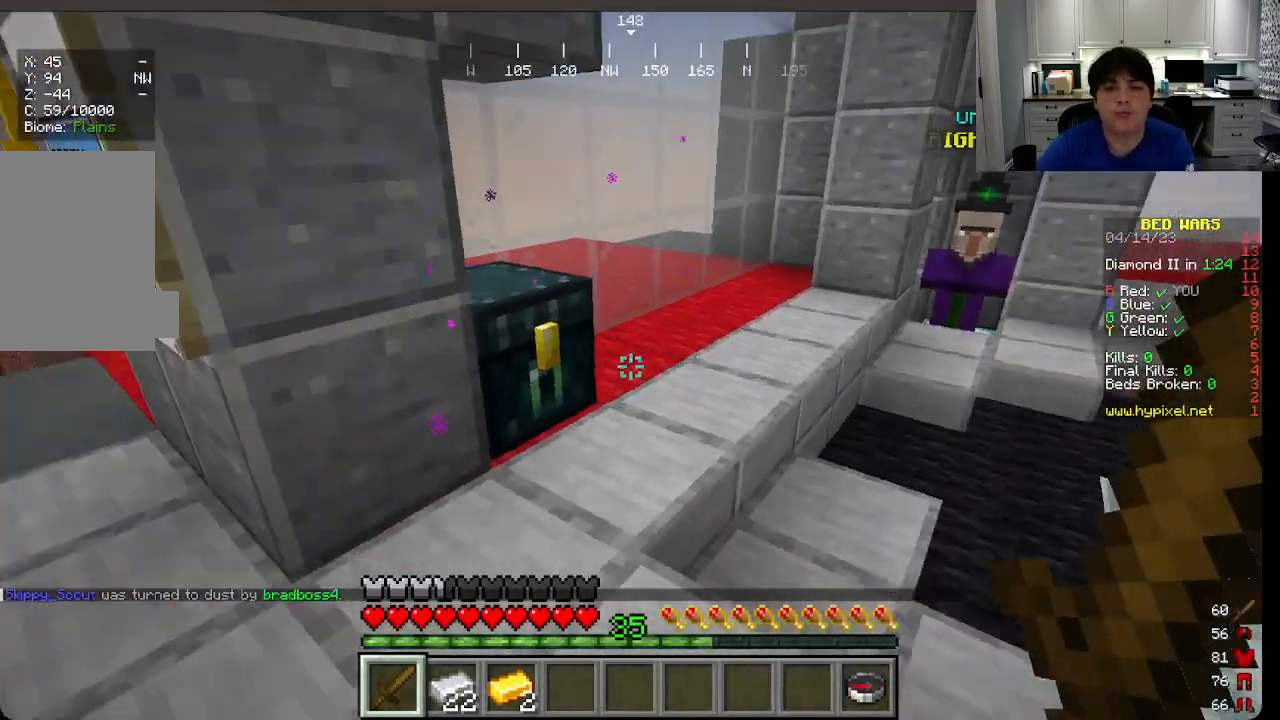
{"keys": [], "mouse": [], "events": [[166, "mouse_right", "down"], [266, "mouse_right", "up"]]}
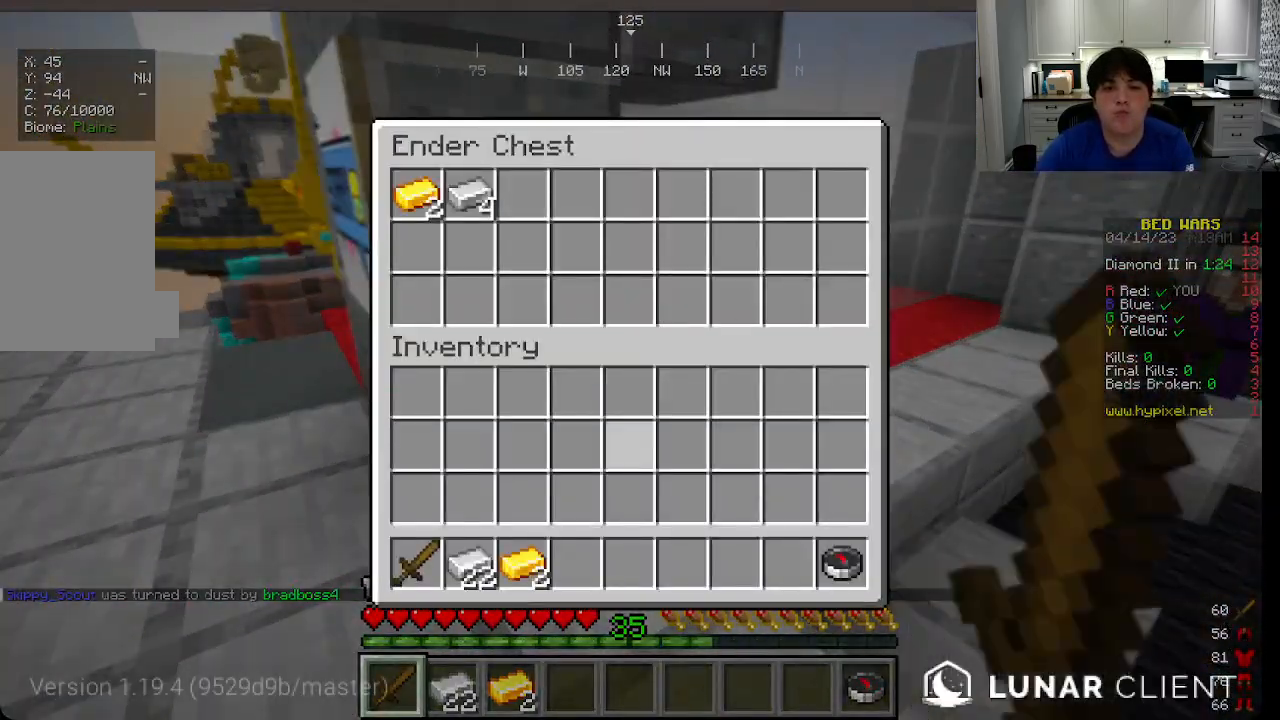
{"keys": [], "mouse": [], "events": []}
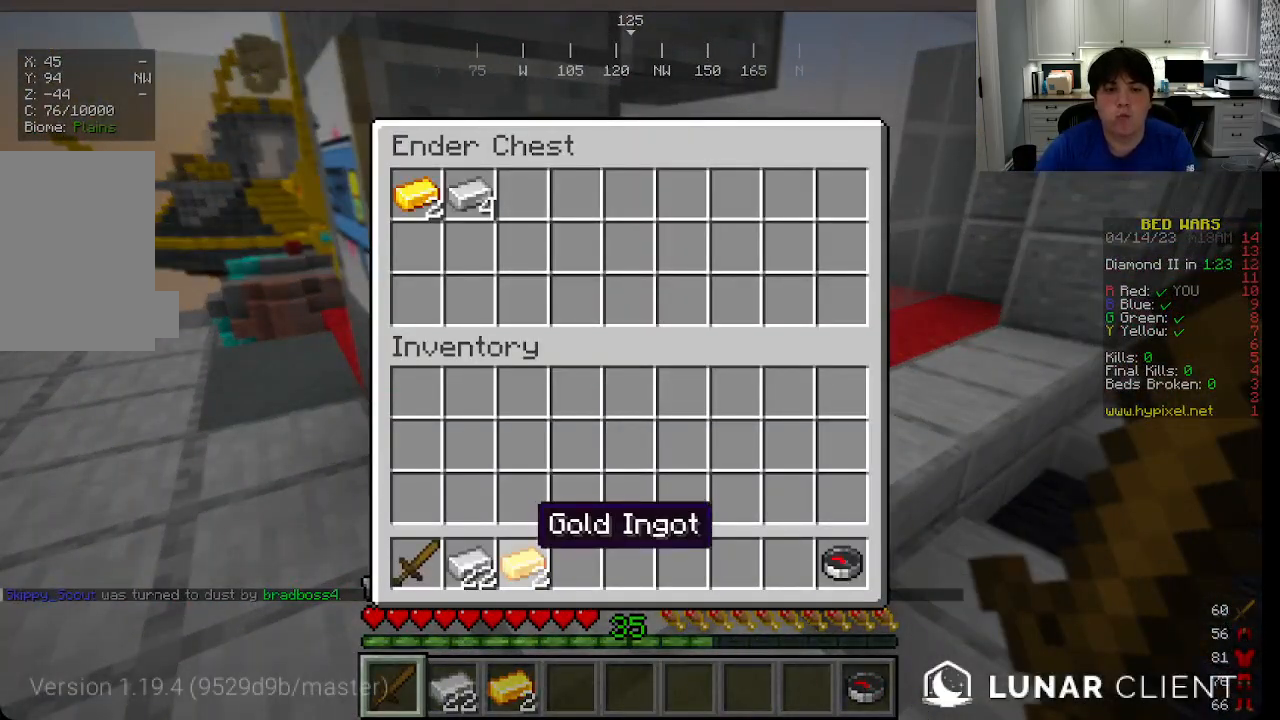
{"keys": ["w"], "mouse": [], "events": [[350, "w", "down"]]}
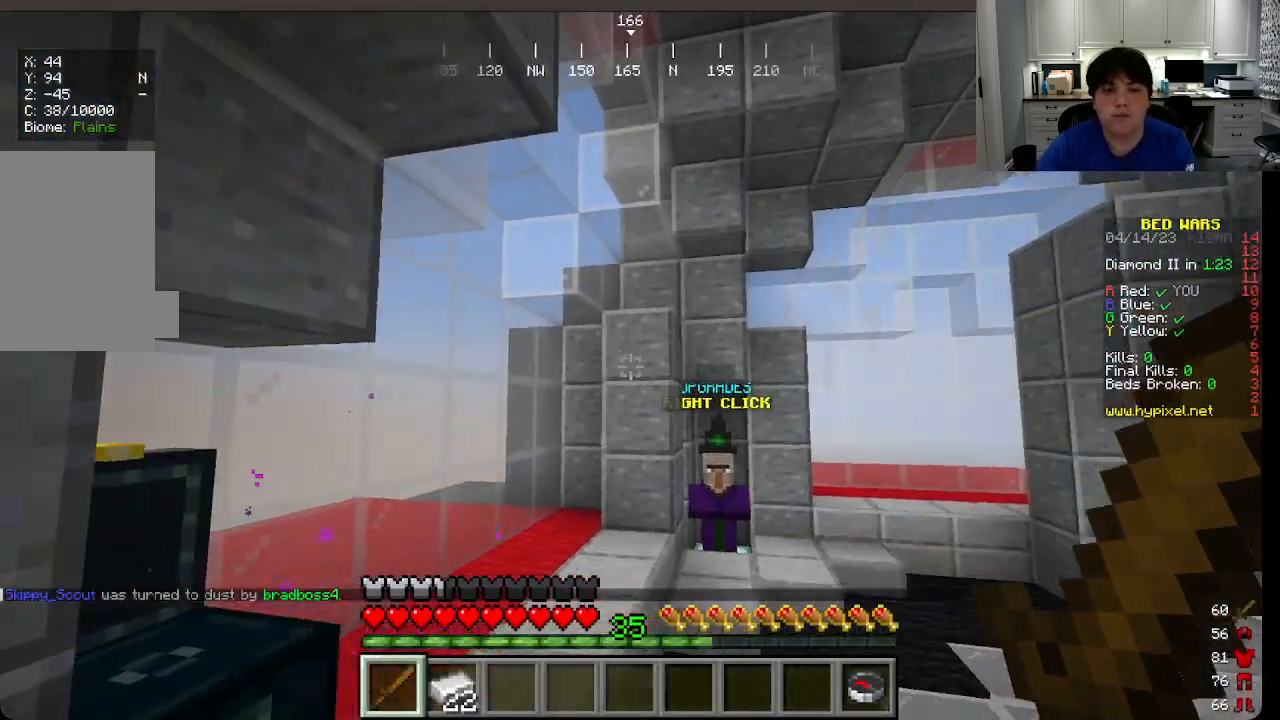
{"keys": ["w"], "mouse": [], "events": [[50, "mouse_left", "down"], [200, "mouse_left", "up"], [250, "mouse_left", "down"], [350, "mouse_left", "up"]]}
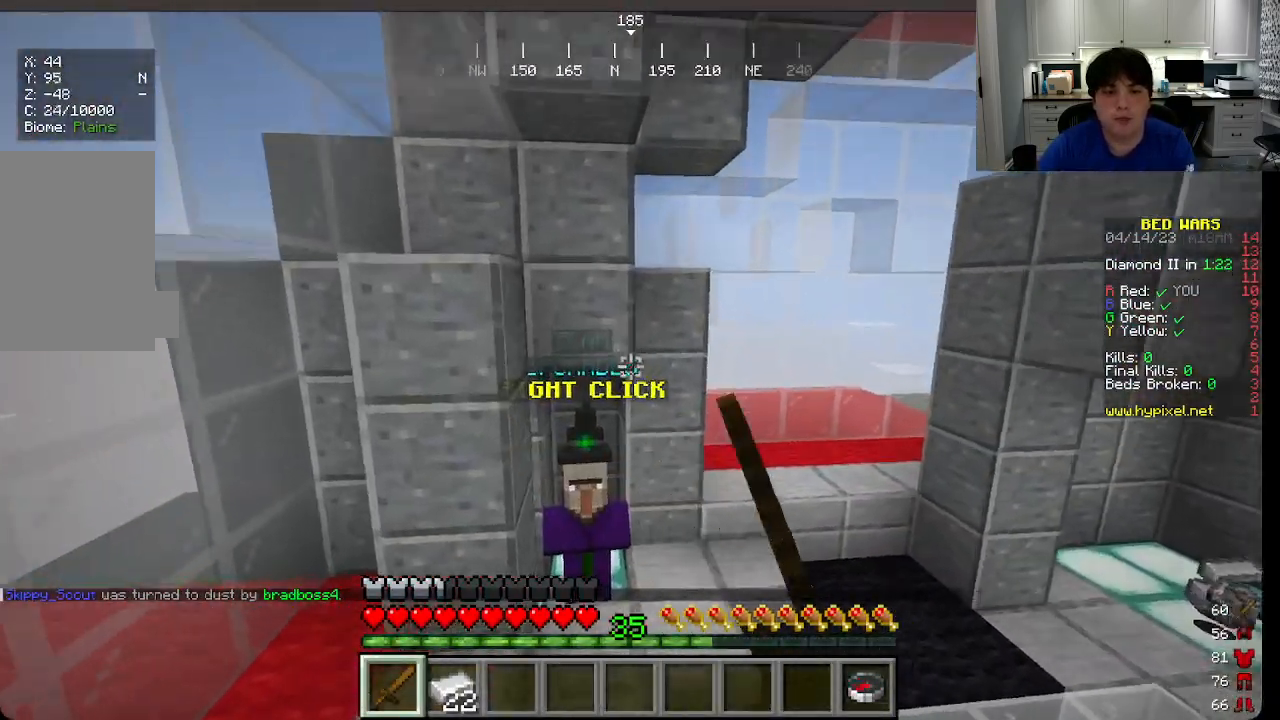
{"keys": [], "mouse": ["right"], "events": [[333, "w", "up"], [433, "mouse_right", "down"]]}
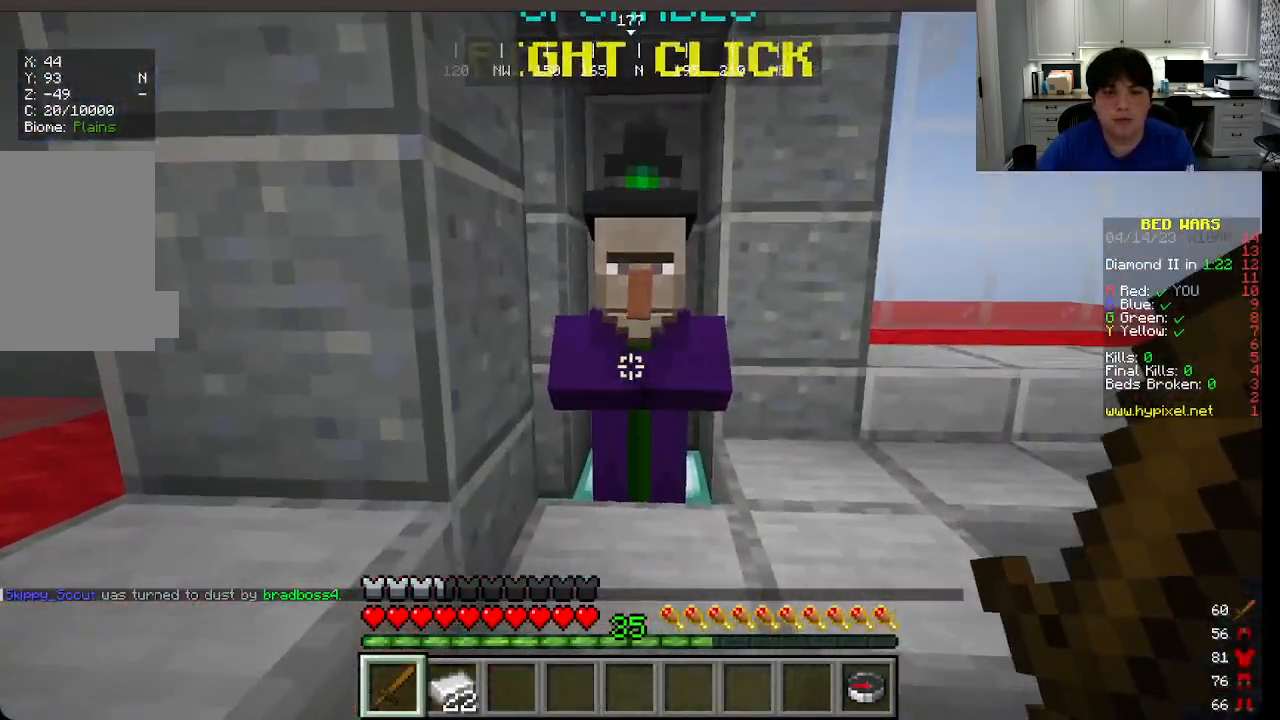
{"keys": ["w"], "mouse": [], "events": [[66, "mouse_right", "up"], [466, "w", "down"]]}
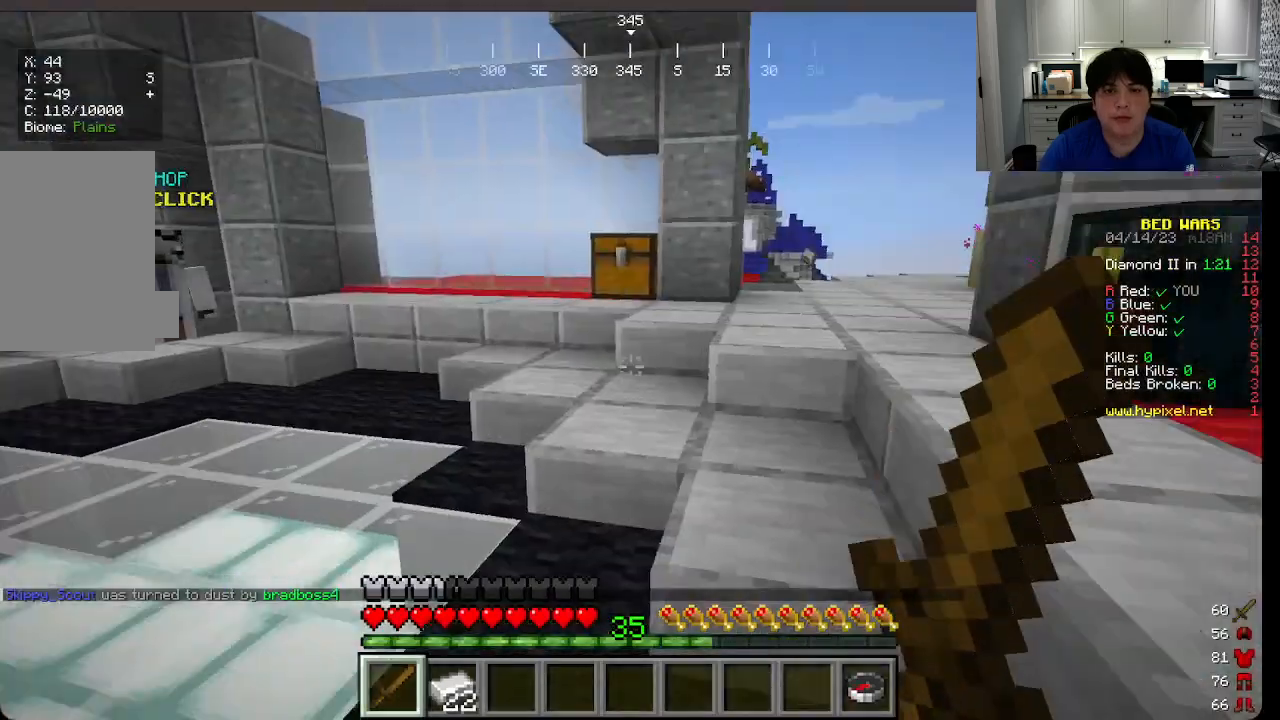
{"keys": ["w"], "mouse": ["left"], "events": [[416, "mouse_left", "down"]]}
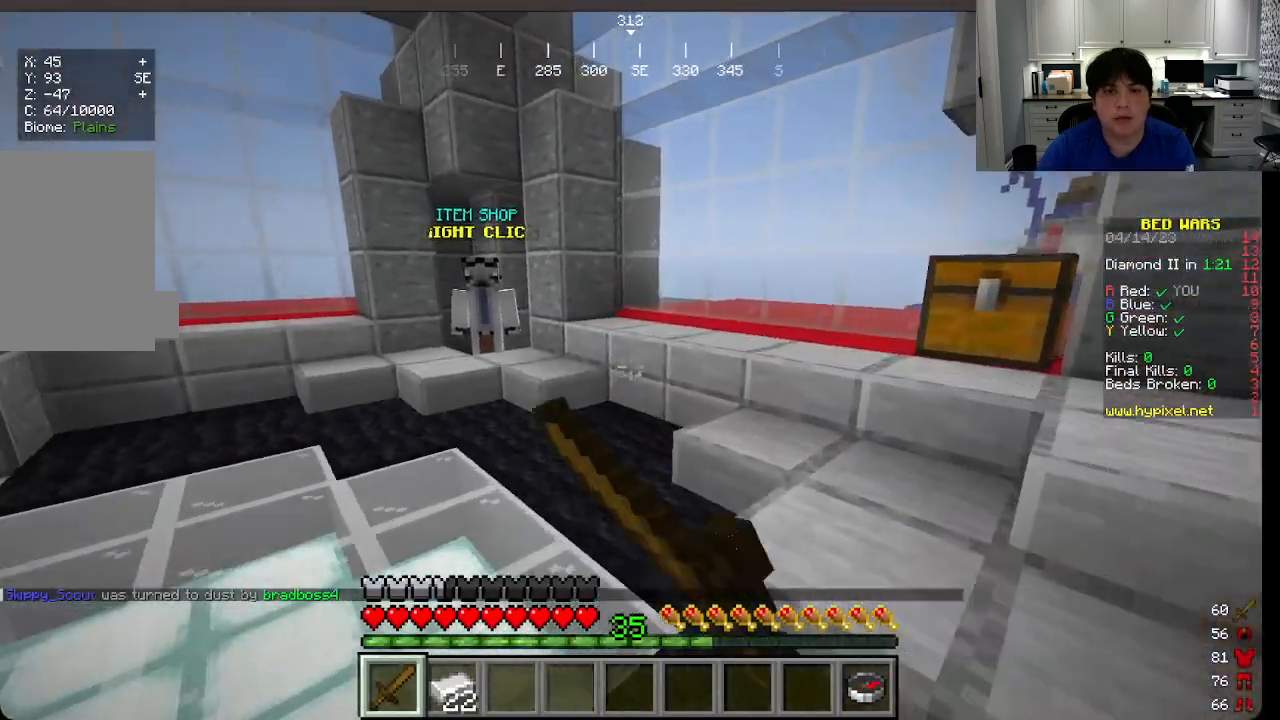
{"keys": ["a", "w"], "mouse": ["left"], "events": [[50, "mouse_left", "up"], [100, "mouse_left", "down"], [250, "mouse_left", "up"], [283, "a", "down"], [283, "mouse_left", "down"]]}
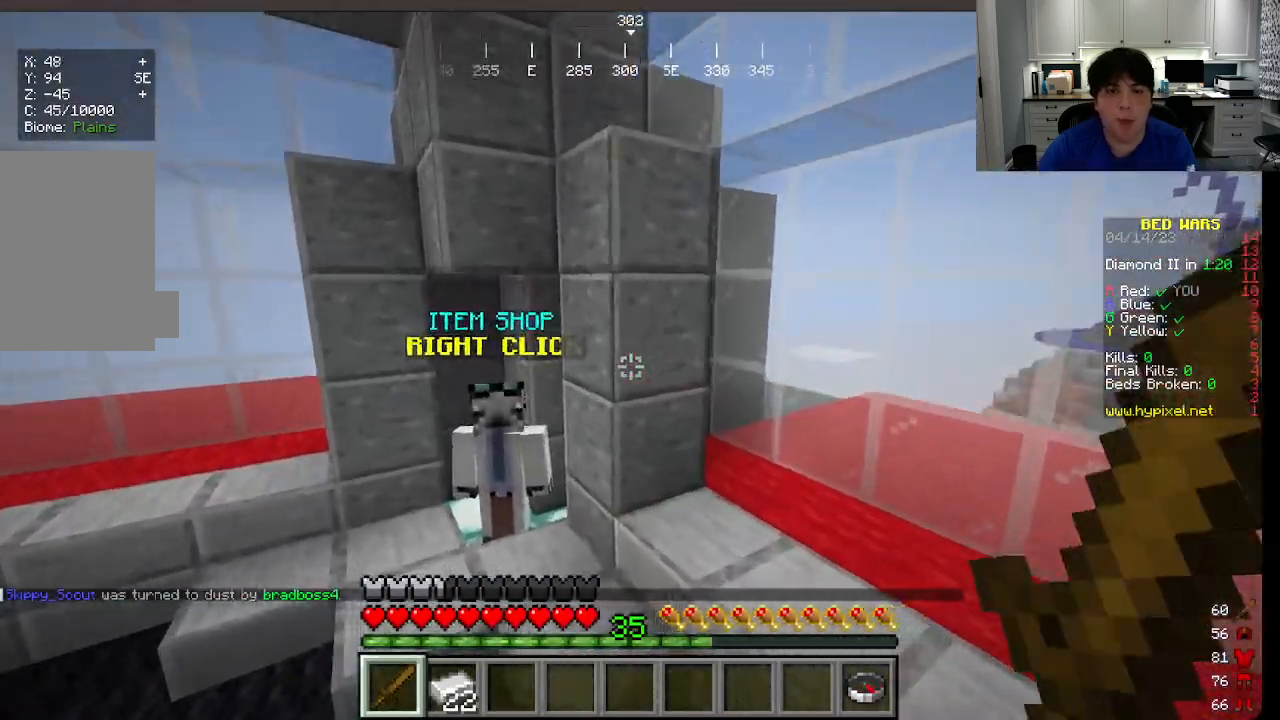
{"keys": [], "mouse": [], "events": [[50, "mouse_left", "up"], [316, "mouse_right", "down"], [333, "w", "up"], [350, "a", "up"], [416, "mouse_right", "up"]]}
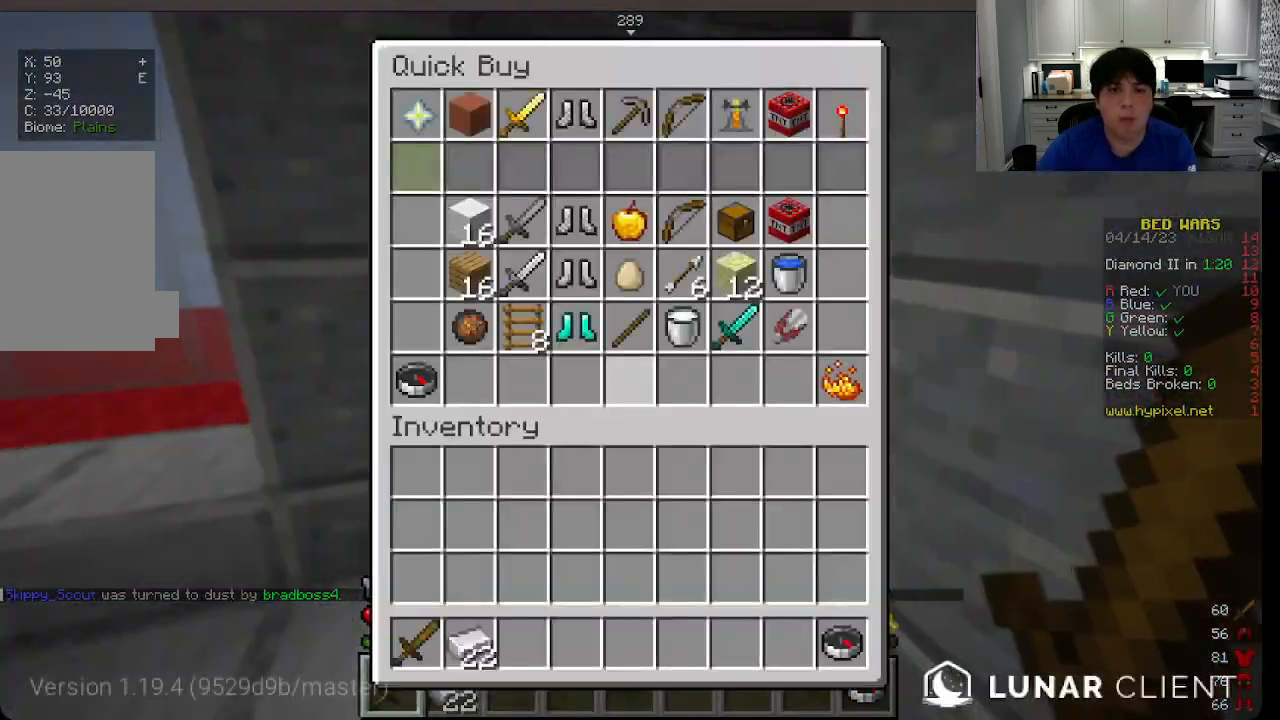
{"keys": [], "mouse": [], "events": []}
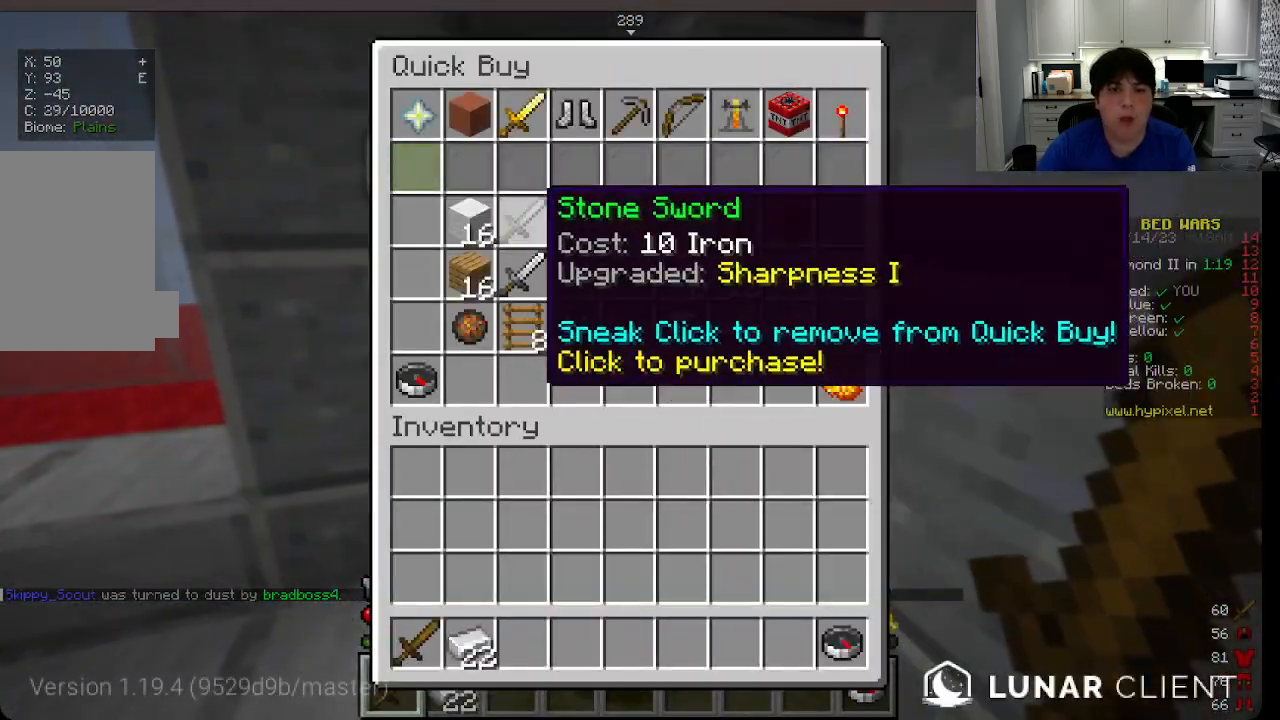
{"keys": [], "mouse": [], "events": []}